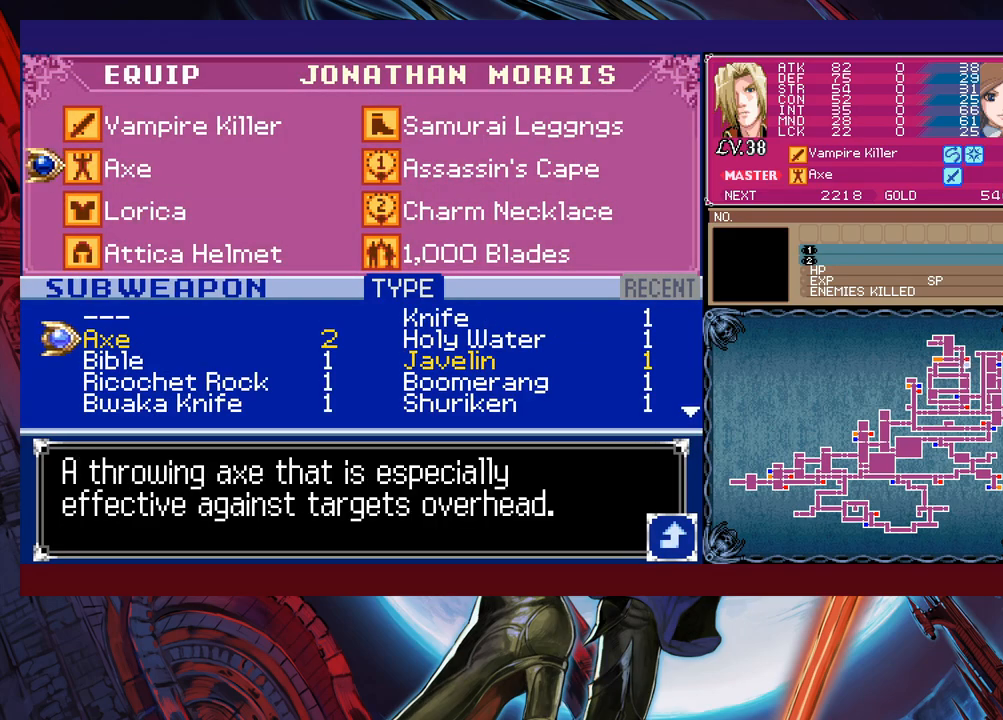
Gameplay with a controller (Xbox layout); each line is a JSON object with the inputs held at the frame after it. "events" lists button and stick changes between this image and that frame as [ms after this image, input, new state], when the widget could be followed in between. Not read: L2 R2 right_stick.
{"buttons": [], "left_stick": "right", "events": [[67, "left_stick", "center"], [233, "A", "down"], [283, "A", "up"], [333, "B", "down"], [417, "B", "up"], [433, "left_stick", "right"], [467, "B", "down"], [483, "B", "up"]]}
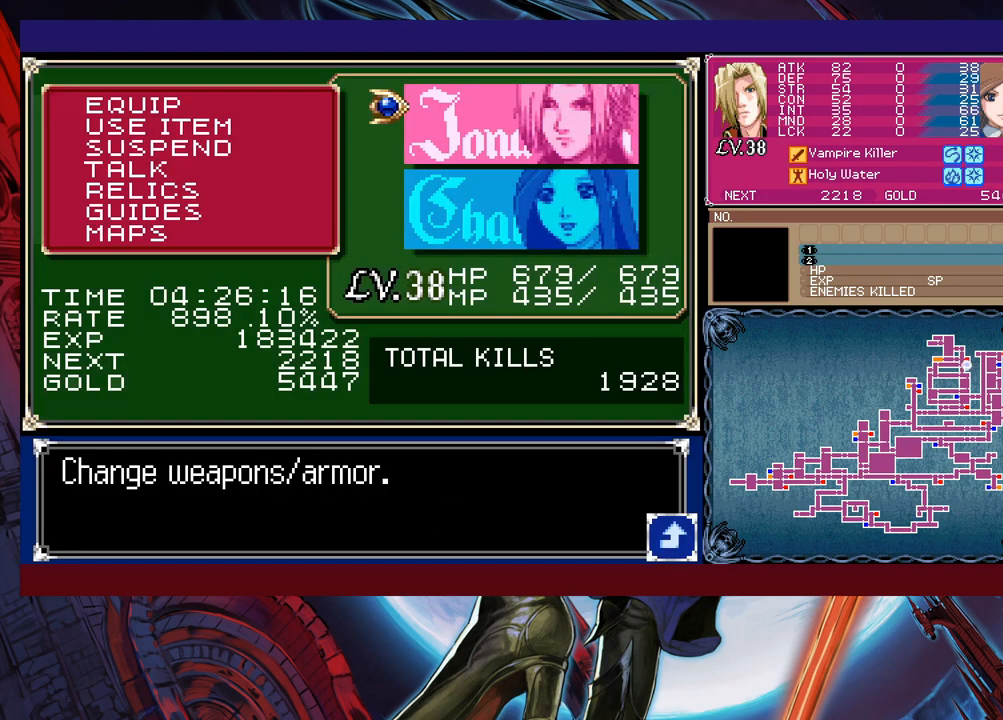
{"buttons": [], "left_stick": "right", "events": [[67, "B", "down"], [117, "B", "up"], [183, "B", "down"], [233, "B", "up"], [283, "B", "down"], [367, "B", "up"]]}
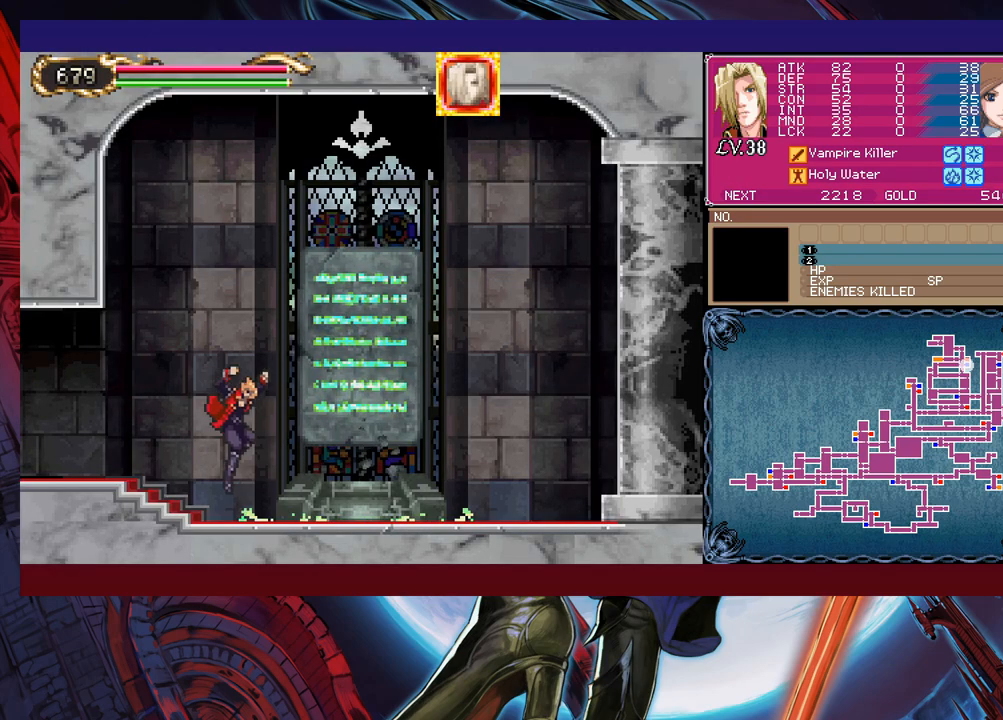
{"buttons": [], "left_stick": "up", "events": [[333, "left_stick", "up"]]}
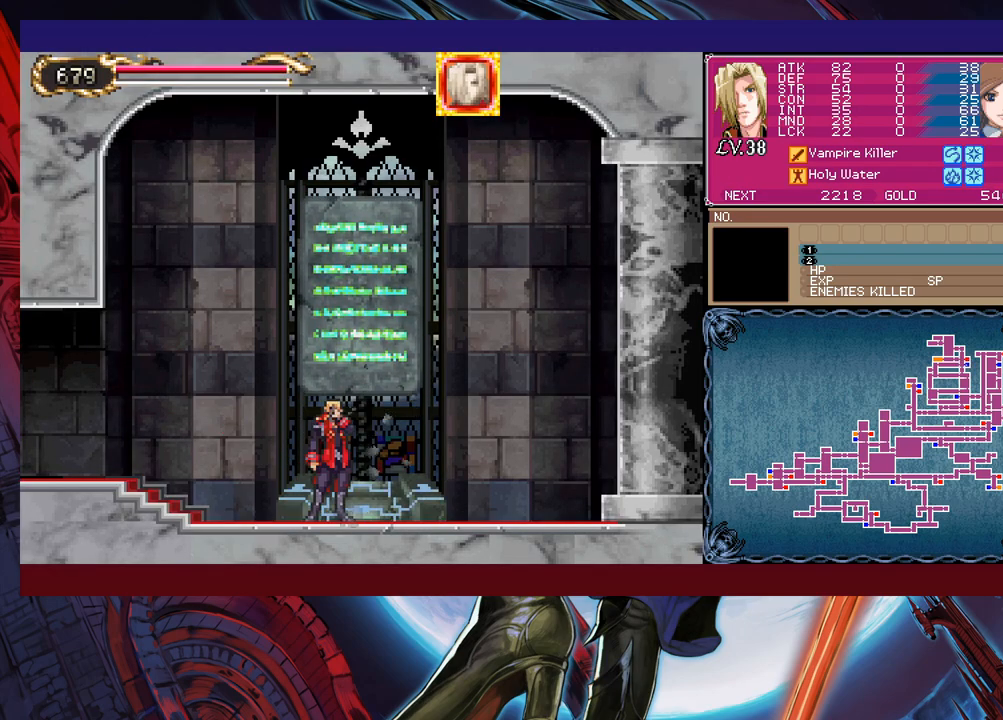
{"buttons": [], "left_stick": "center", "events": [[467, "left_stick", "center"]]}
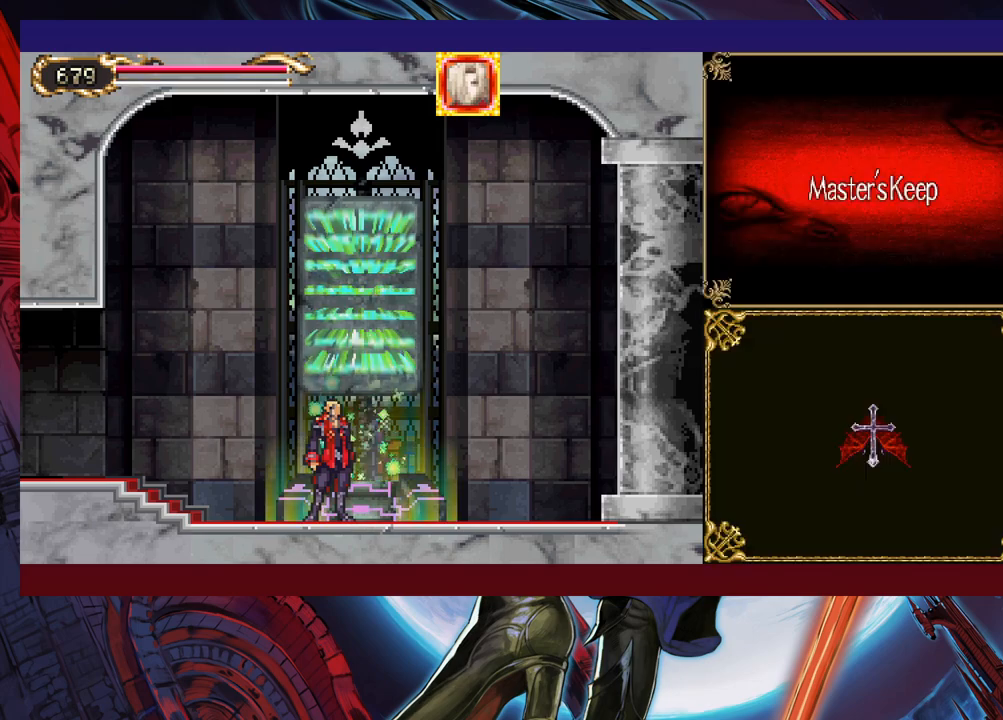
{"buttons": [], "left_stick": "center", "events": [[233, "left_stick", "left"], [333, "left_stick", "center"]]}
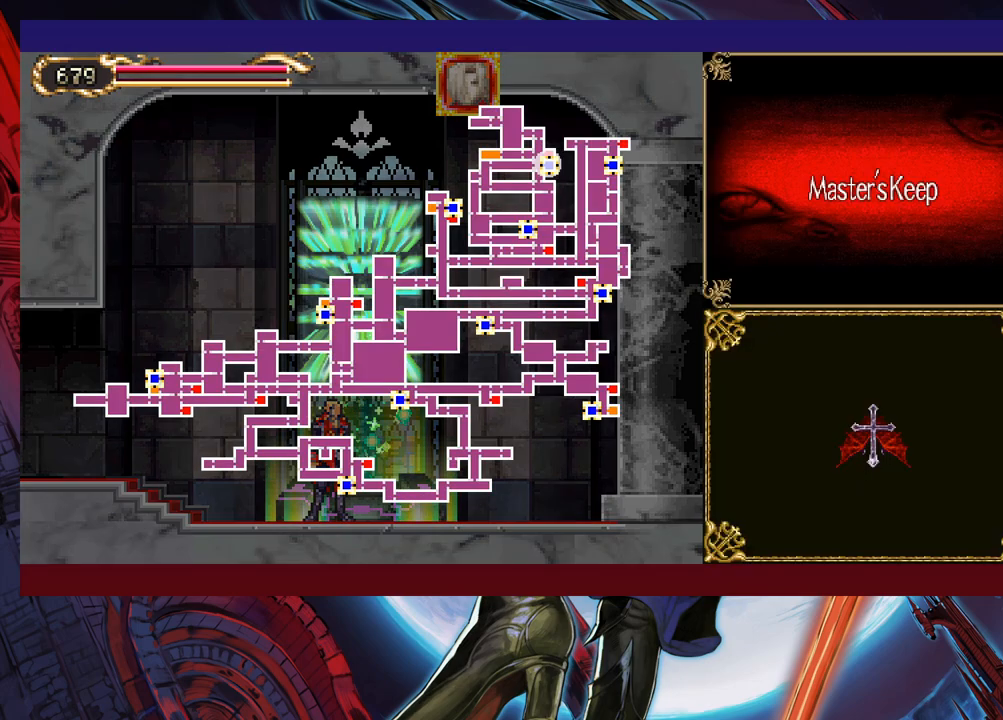
{"buttons": [], "left_stick": "left", "events": [[33, "left_stick", "left"], [267, "left_stick", "center"], [317, "left_stick", "left"], [433, "left_stick", "center"], [483, "left_stick", "left"]]}
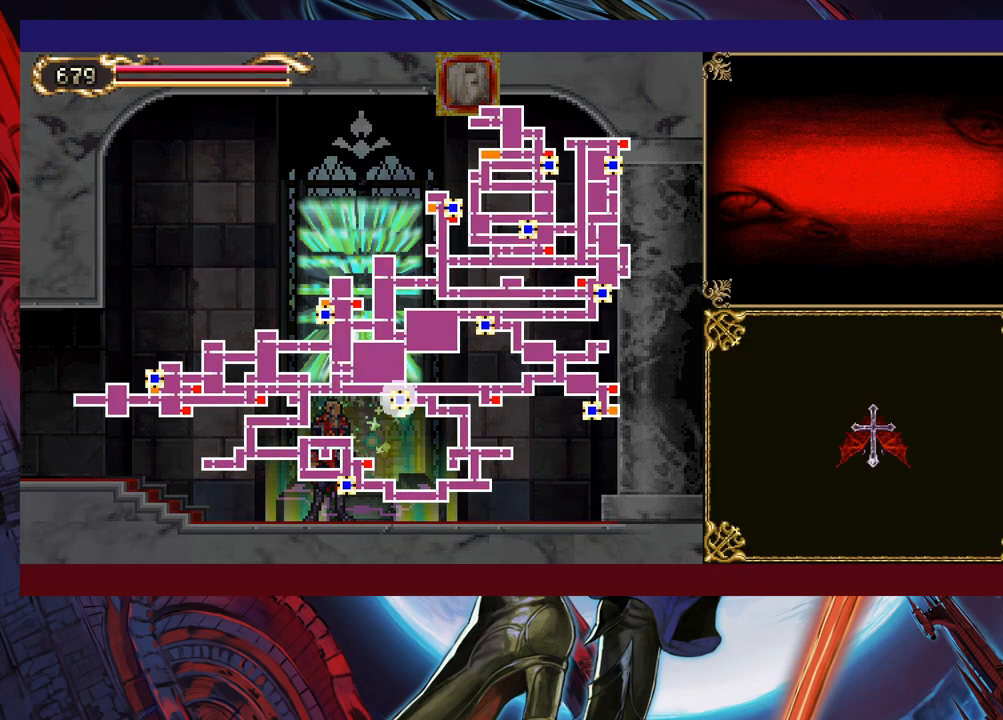
{"buttons": [], "left_stick": "left", "events": [[83, "left_stick", "center"], [133, "left_stick", "left"], [233, "left_stick", "center"], [283, "left_stick", "left"], [383, "left_stick", "center"], [433, "left_stick", "left"]]}
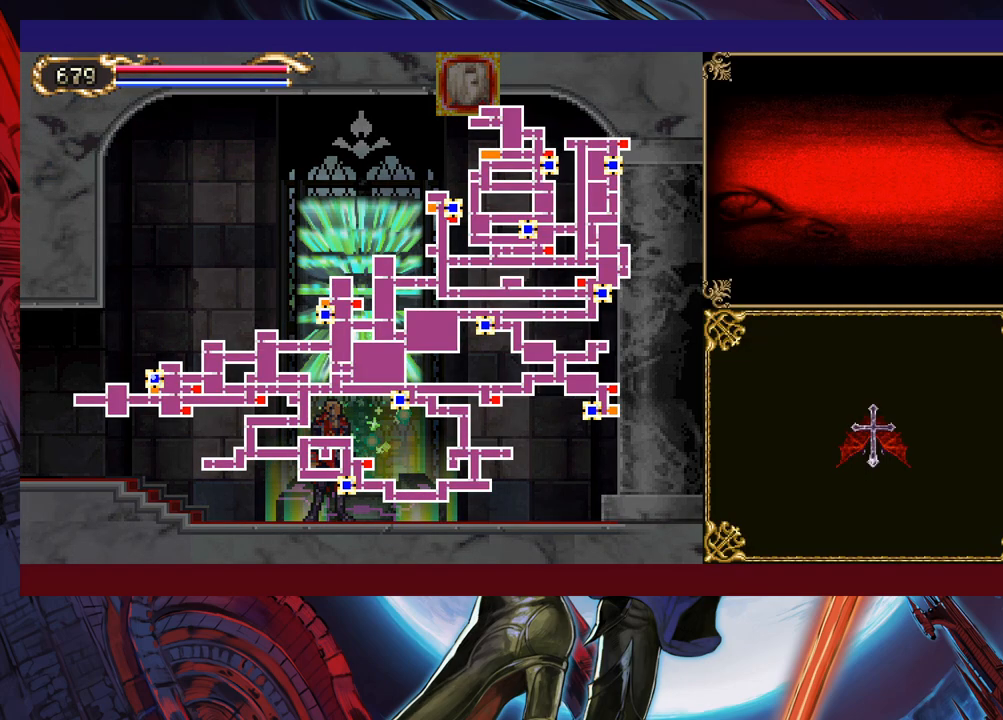
{"buttons": [], "left_stick": "center", "events": [[83, "left_stick", "center"], [283, "A", "down"], [383, "A", "up"]]}
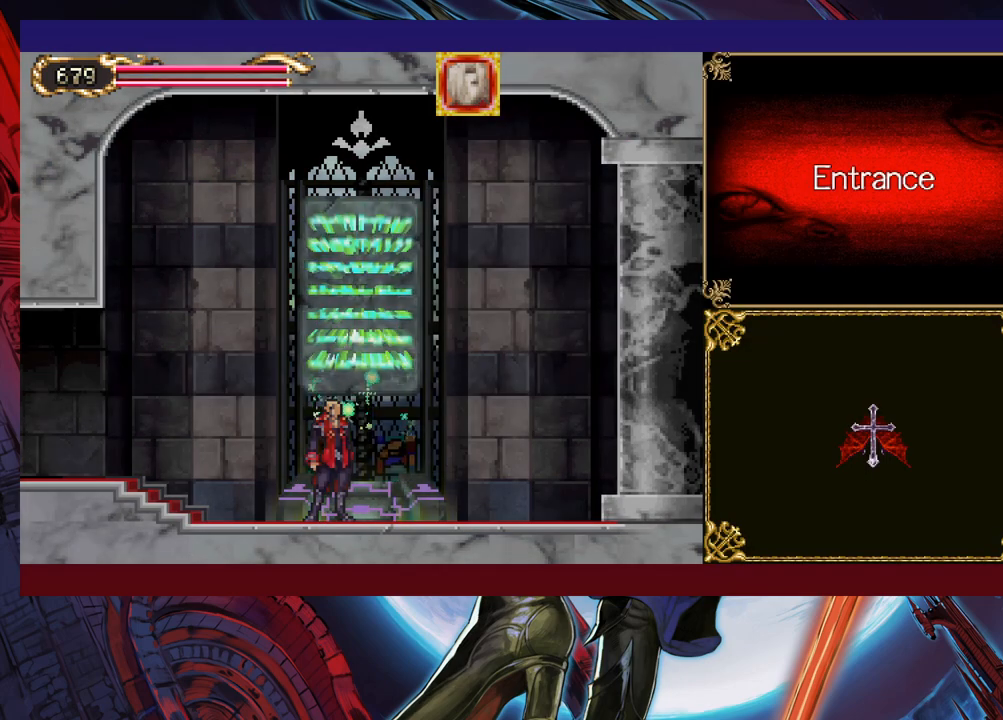
{"buttons": [], "left_stick": "center", "events": []}
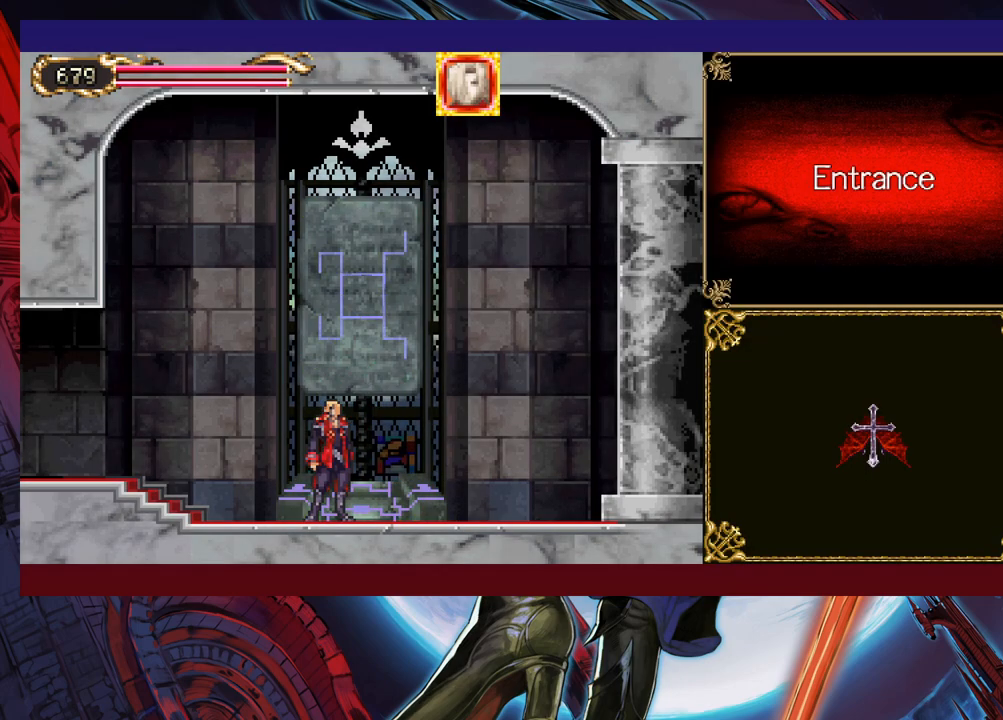
{"buttons": [], "left_stick": "center", "events": []}
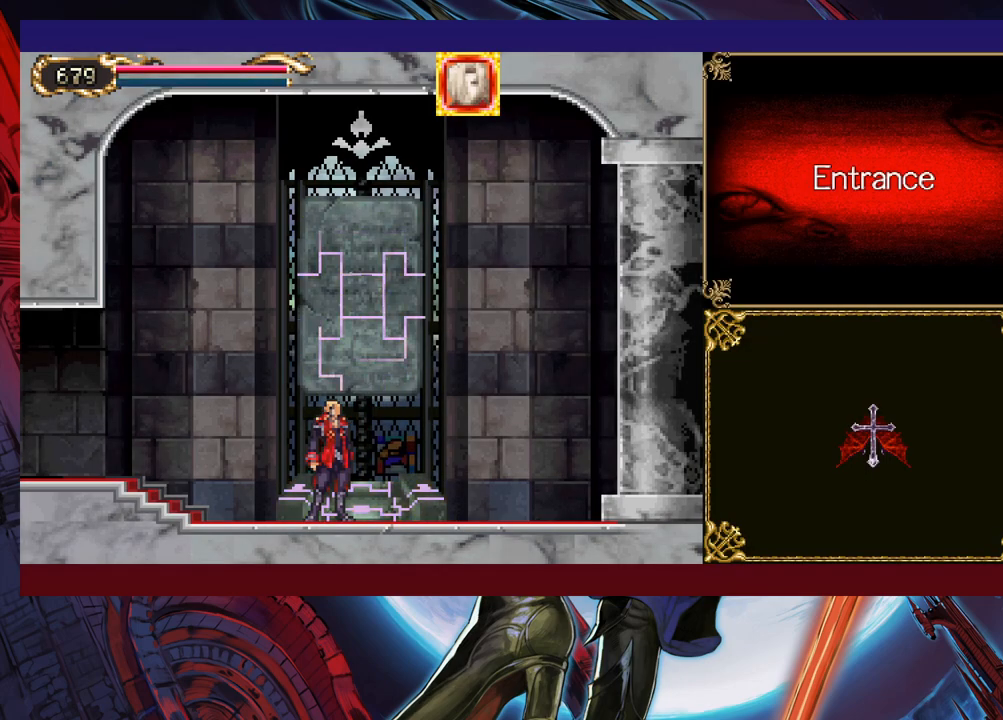
{"buttons": [], "left_stick": "center", "events": []}
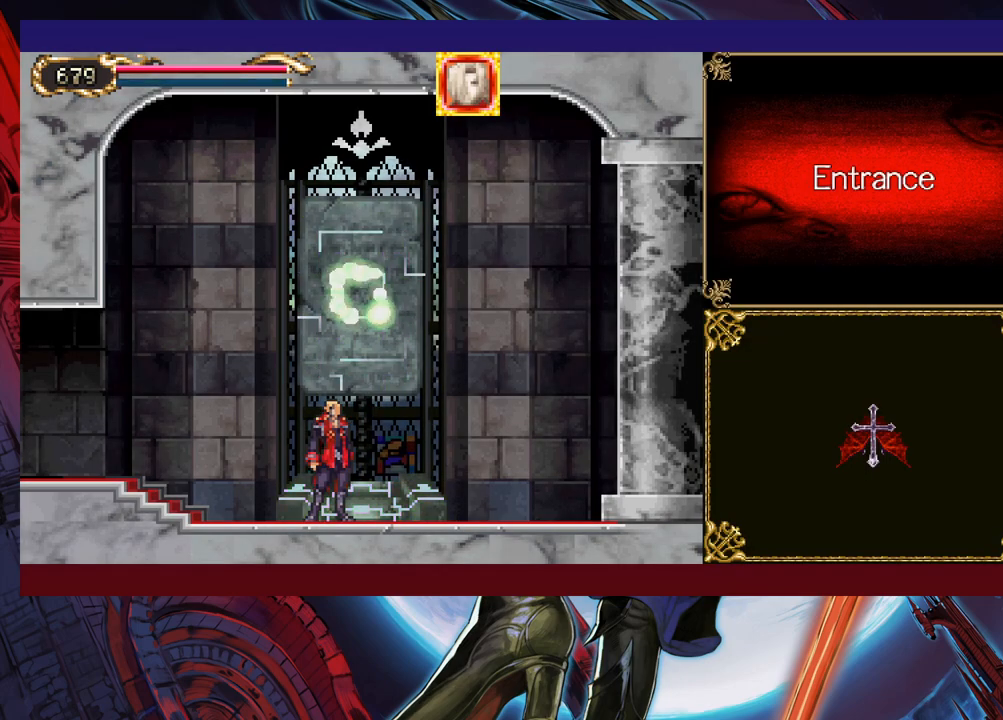
{"buttons": [], "left_stick": "center", "events": []}
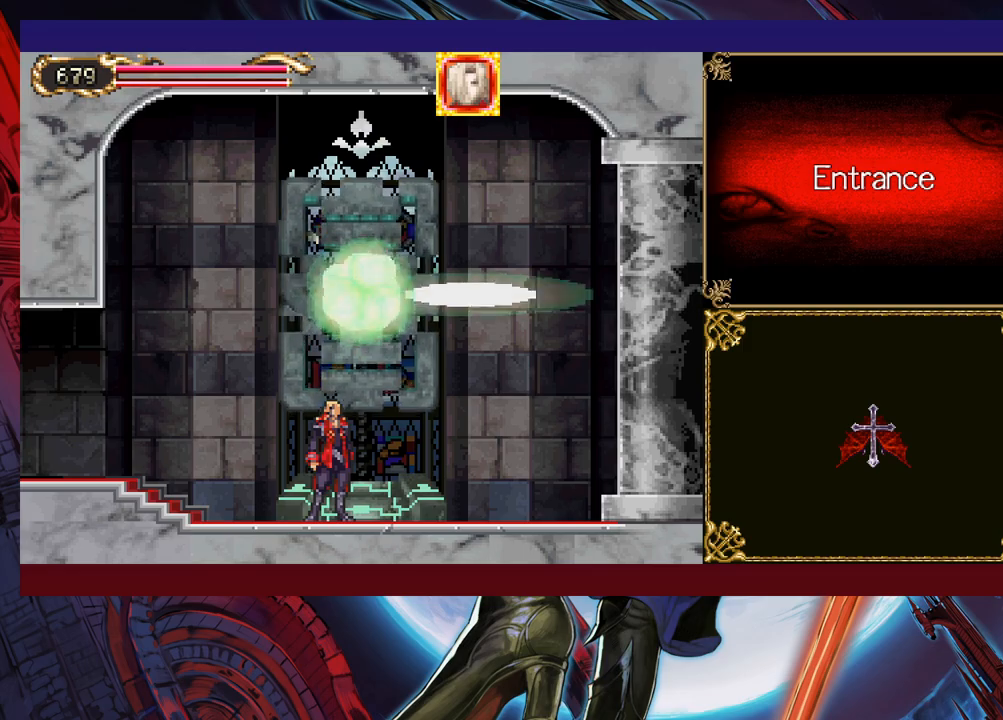
{"buttons": [], "left_stick": "center", "events": []}
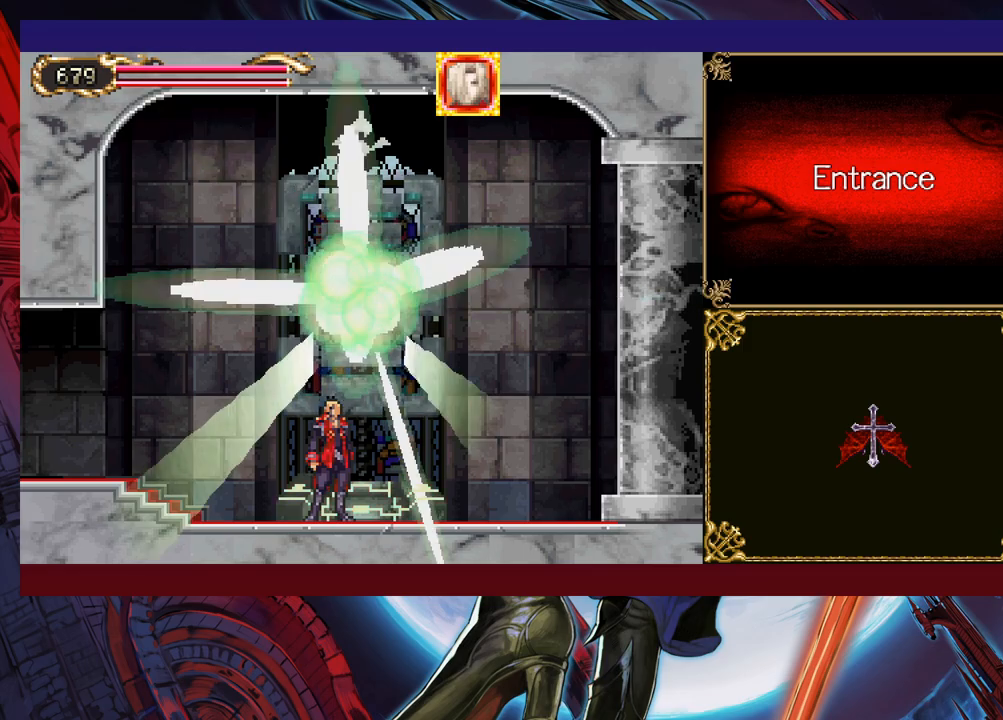
{"buttons": [], "left_stick": "center", "events": []}
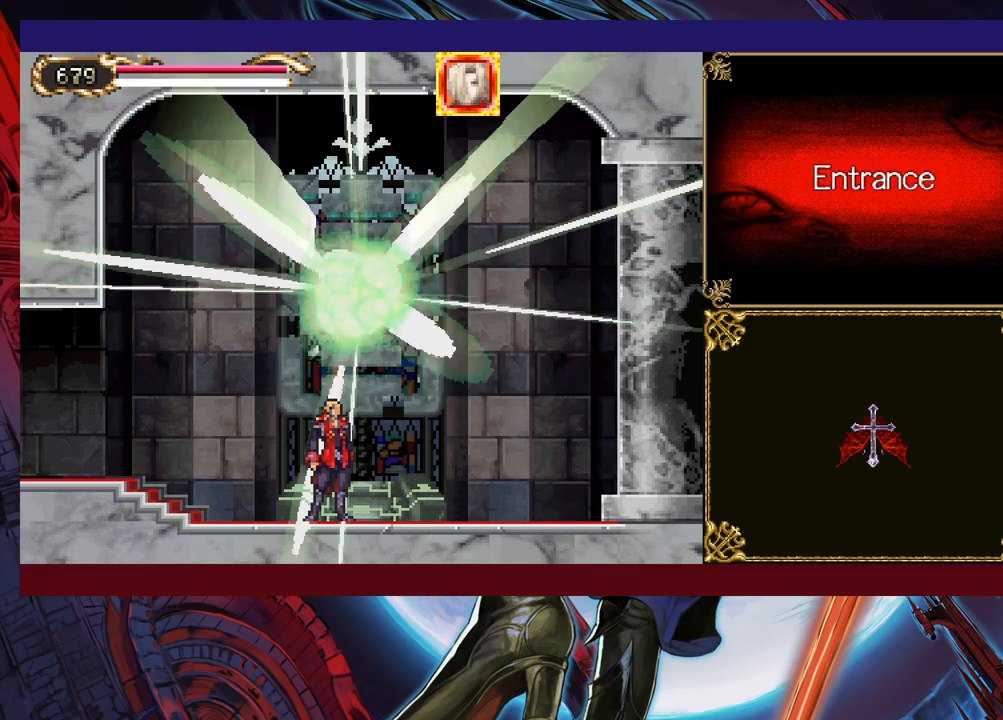
{"buttons": [], "left_stick": "center", "events": []}
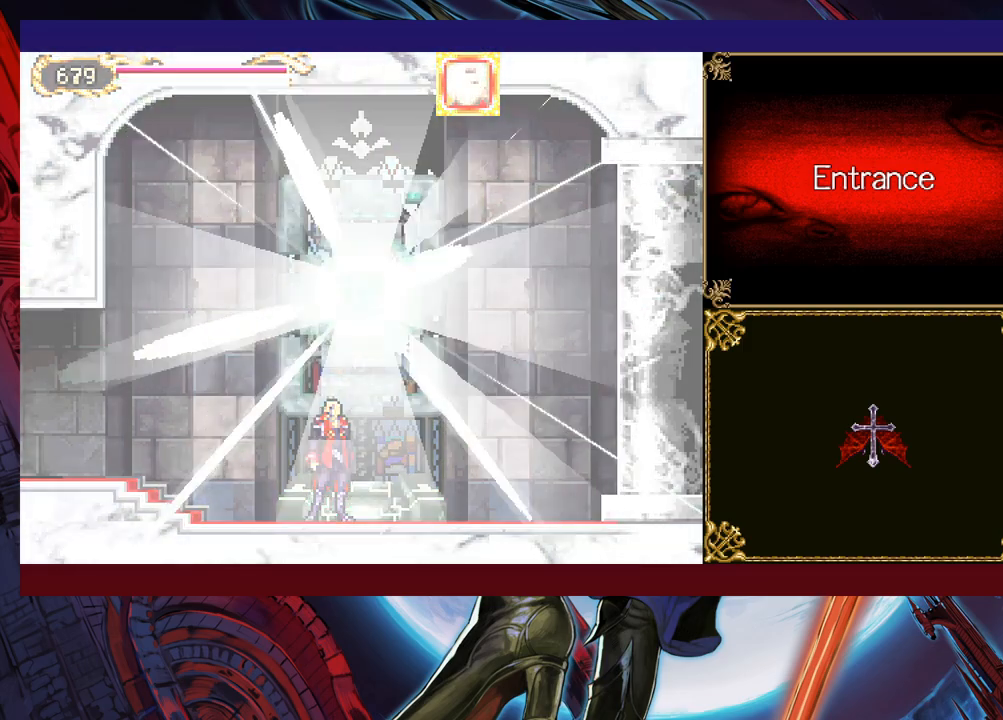
{"buttons": [], "left_stick": "right", "events": [[383, "left_stick", "right"]]}
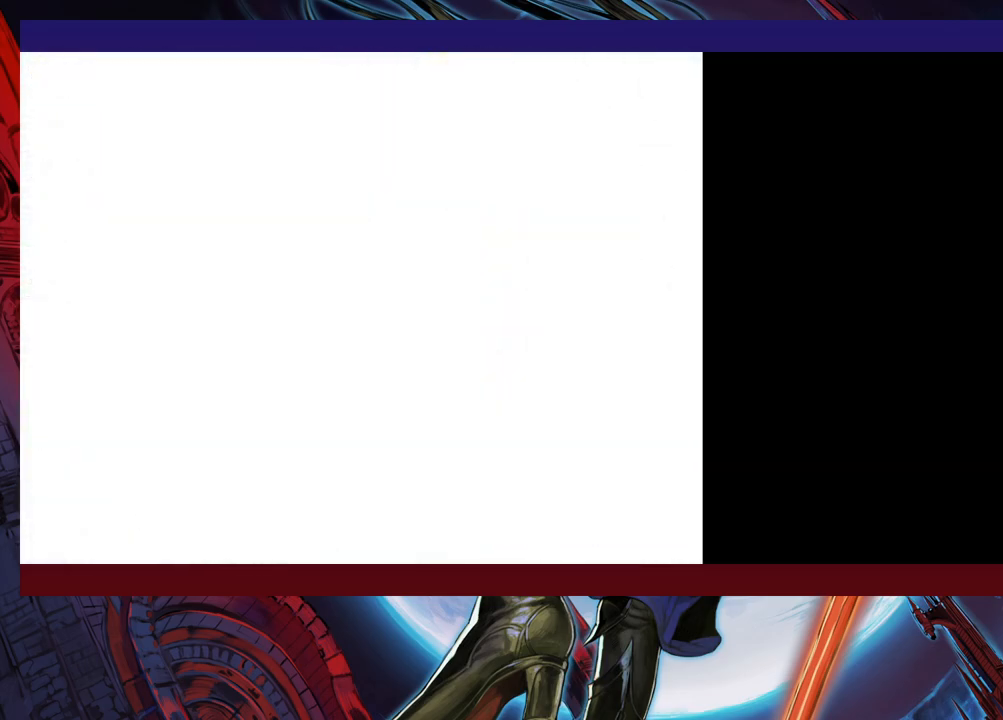
{"buttons": [], "left_stick": "down-right", "events": [[183, "left_stick", "up-left"], [233, "B", "down"], [233, "Y", "down"], [267, "Y", "up"], [283, "left_stick", "right"], [333, "B", "up"], [417, "B", "down"], [417, "left_stick", "down-right"], [483, "B", "up"]]}
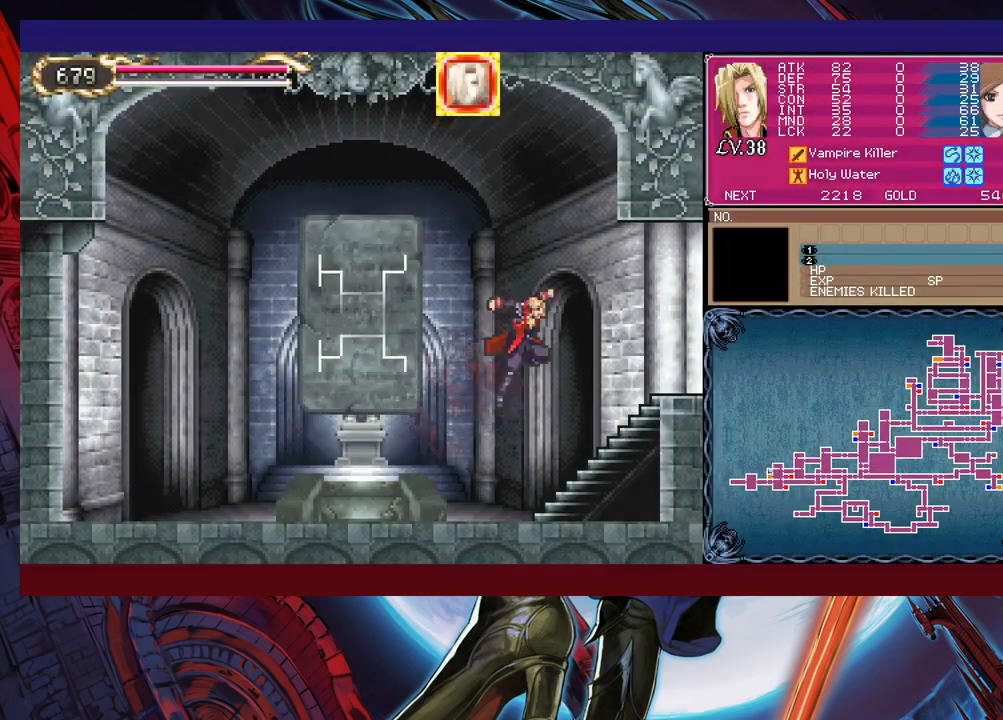
{"buttons": [], "left_stick": "down-right", "events": [[33, "B", "down"], [133, "B", "up"], [183, "left_stick", "left"], [217, "Y", "down"], [283, "B", "down"], [283, "Y", "up"], [317, "left_stick", "down-right"], [383, "B", "up"]]}
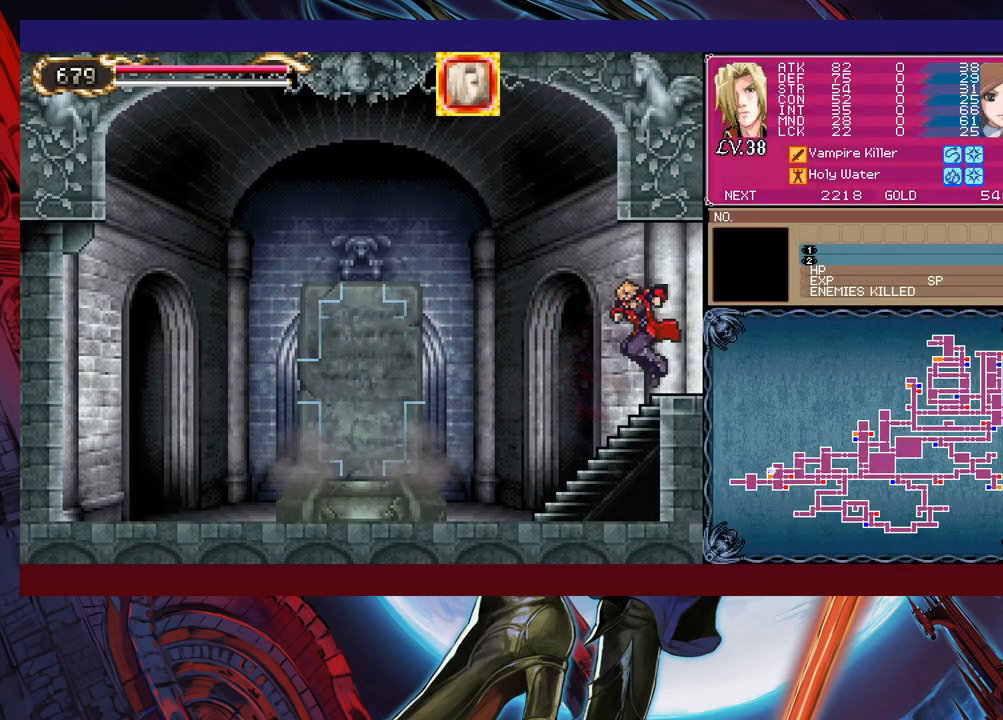
{"buttons": [], "left_stick": "right", "events": [[17, "B", "down"], [83, "B", "up"], [133, "B", "down"], [233, "B", "up"], [283, "left_stick", "right"]]}
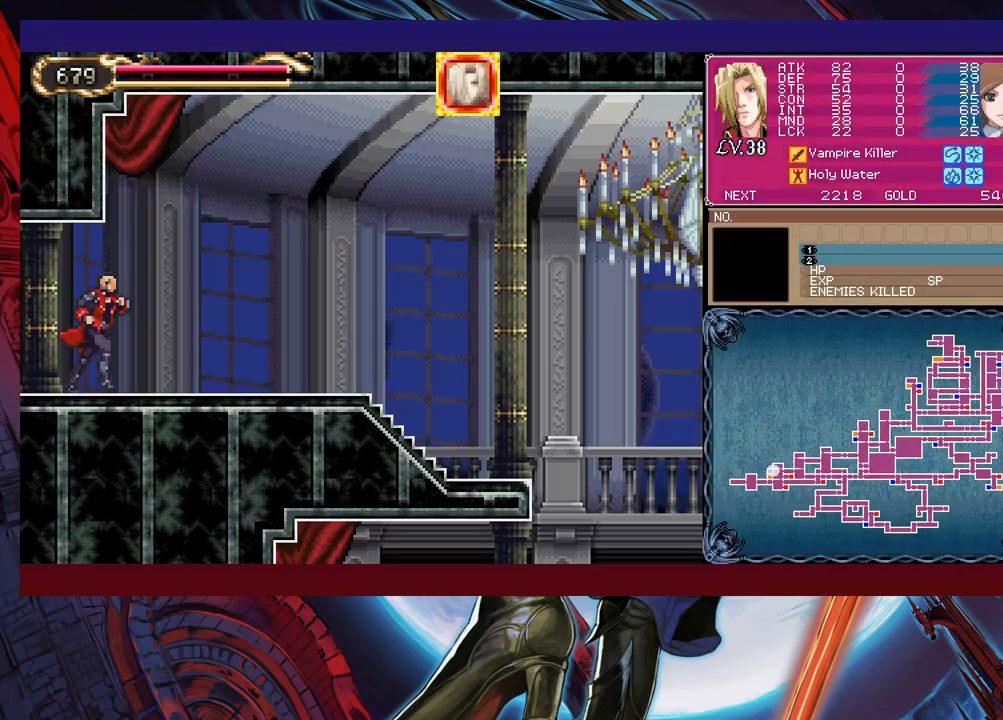
{"buttons": ["Y"], "left_stick": "left", "events": [[33, "left_stick", "left"], [83, "Y", "down"], [117, "B", "down"], [117, "Y", "up"], [133, "left_stick", "center"], [183, "B", "up"], [183, "left_stick", "down-right"], [233, "B", "down"], [317, "B", "up"], [367, "B", "down"], [417, "B", "up"], [467, "left_stick", "left"], [483, "Y", "down"]]}
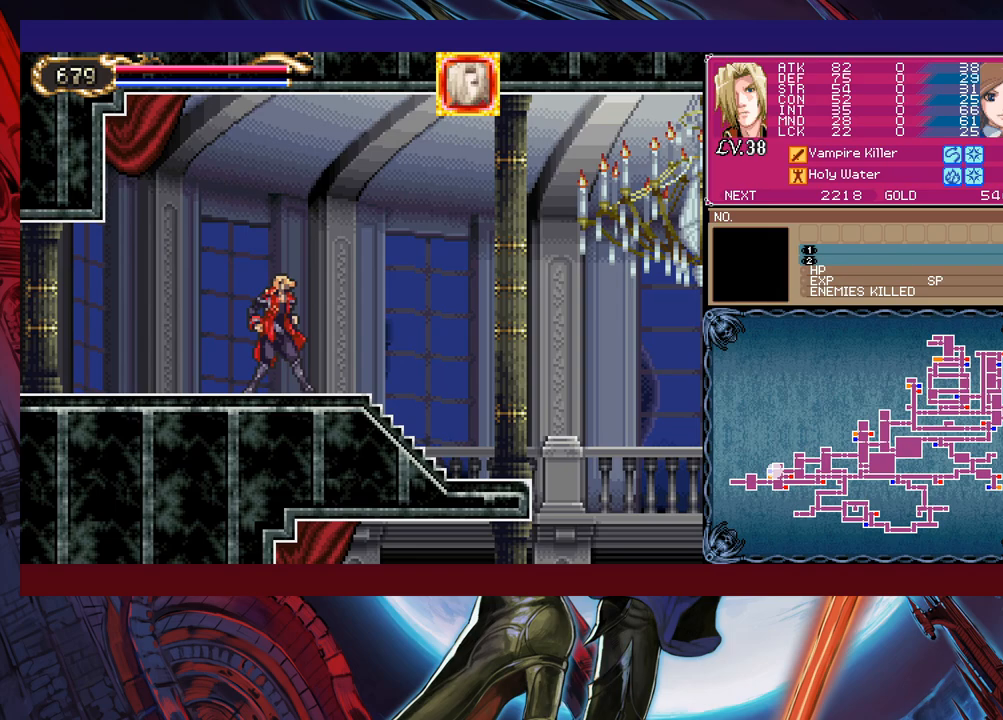
{"buttons": [], "left_stick": "down-right", "events": [[33, "B", "down"], [33, "Y", "up"], [33, "left_stick", "center"], [83, "left_stick", "down-right"], [133, "B", "up"], [183, "B", "down"], [267, "B", "up"]]}
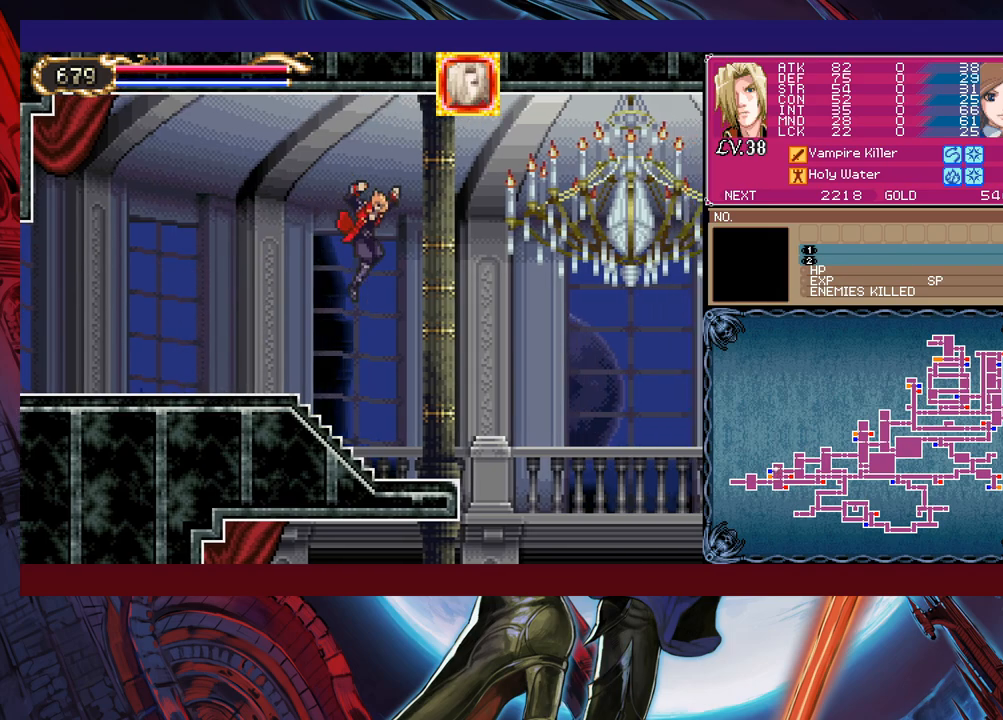
{"buttons": [], "left_stick": "down-right", "events": [[283, "left_stick", "left"], [333, "B", "down"], [333, "Y", "down"], [367, "Y", "up"], [433, "left_stick", "down-right"], [467, "B", "up"]]}
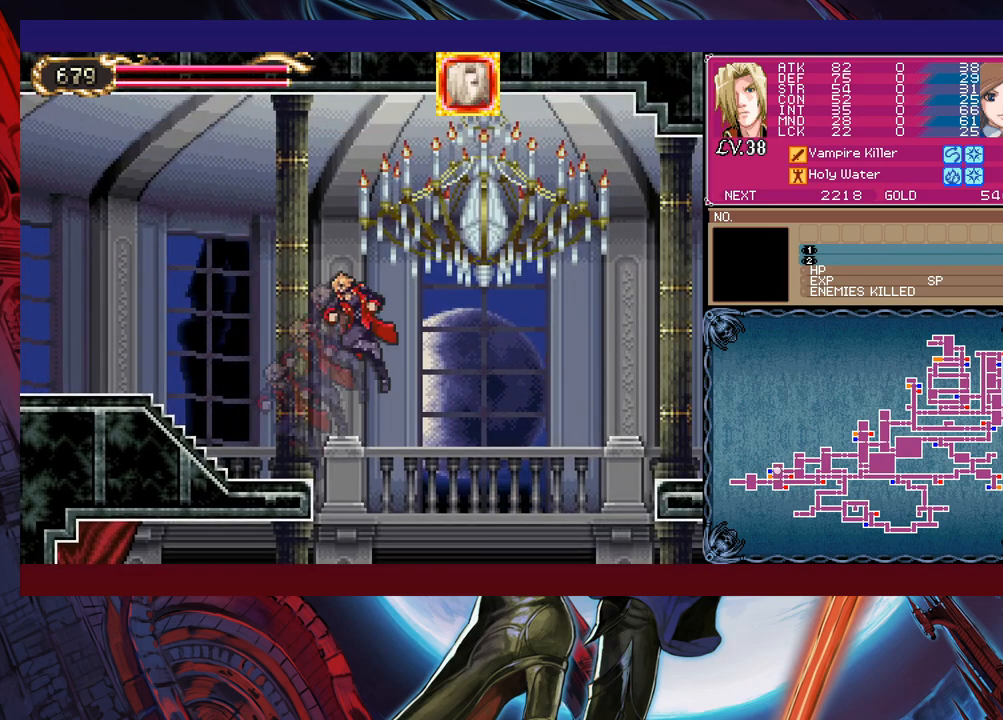
{"buttons": [], "left_stick": "down-right", "events": [[333, "B", "down"], [433, "B", "up"]]}
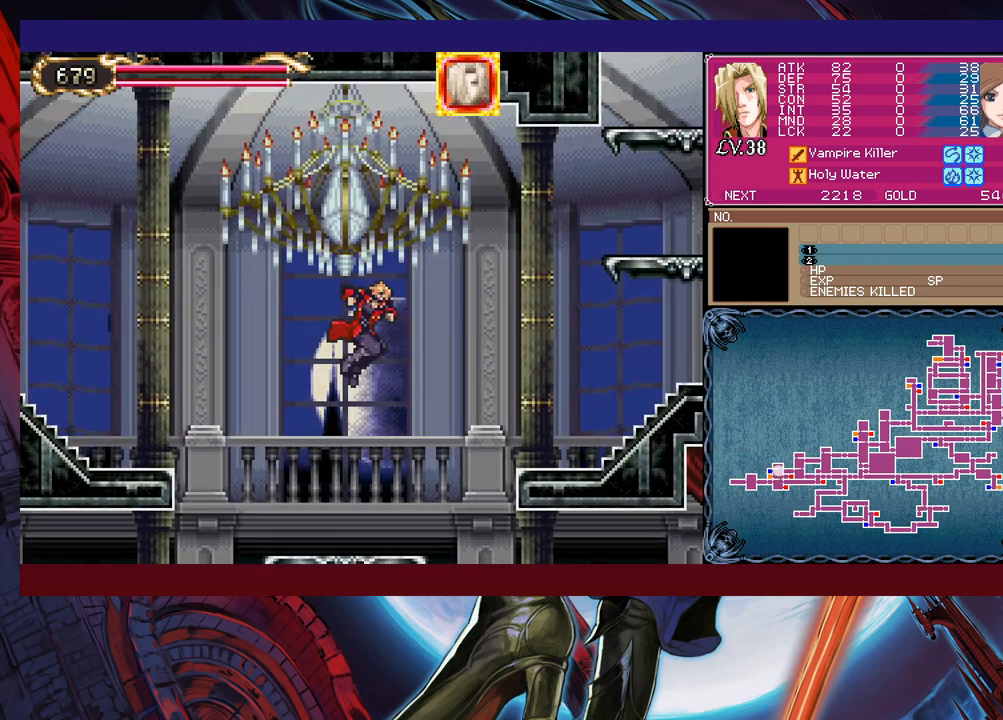
{"buttons": [], "left_stick": "down-right", "events": [[183, "B", "down"], [283, "B", "up"]]}
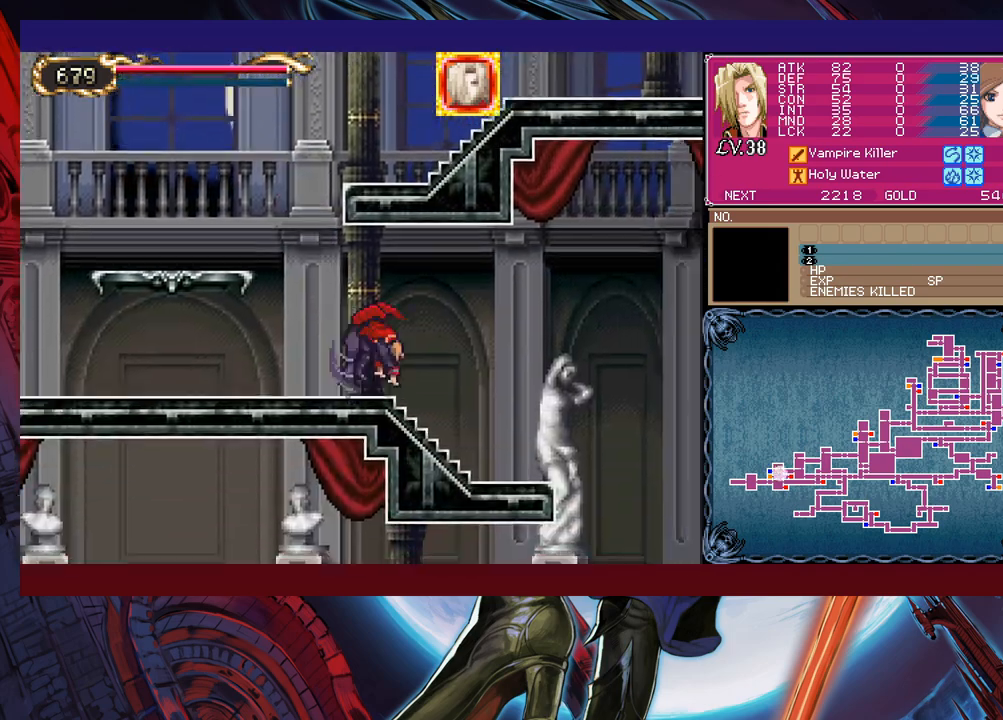
{"buttons": [], "left_stick": "right", "events": [[117, "left_stick", "right"]]}
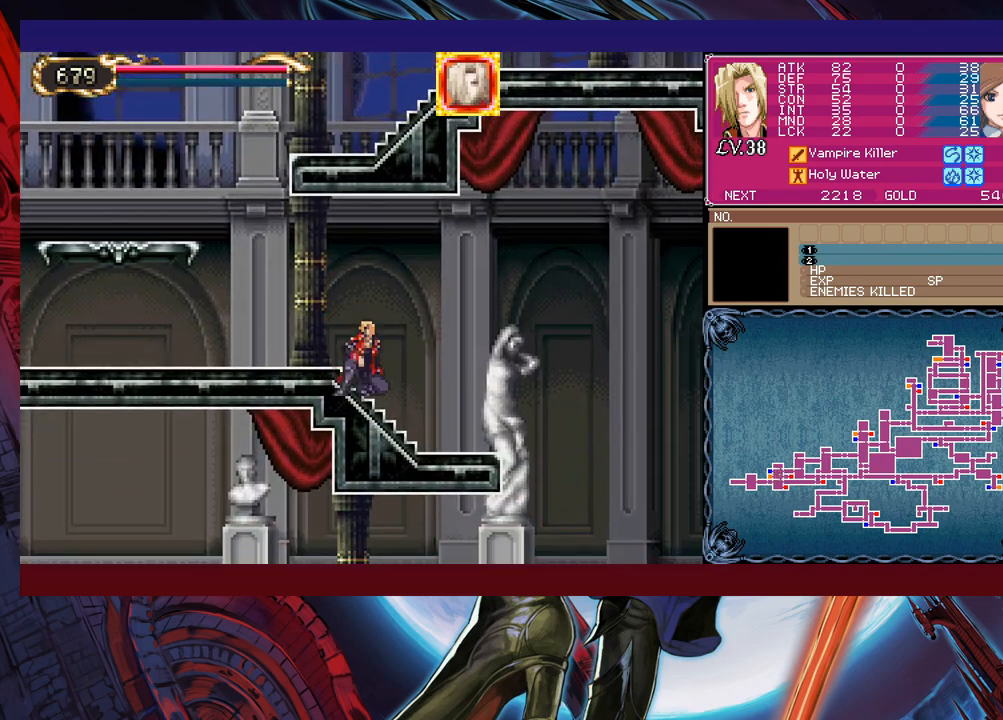
{"buttons": [], "left_stick": "down-right", "events": [[83, "left_stick", "left"], [133, "Y", "down"], [167, "B", "down"], [167, "Y", "up"], [233, "B", "up"], [233, "left_stick", "down-right"]]}
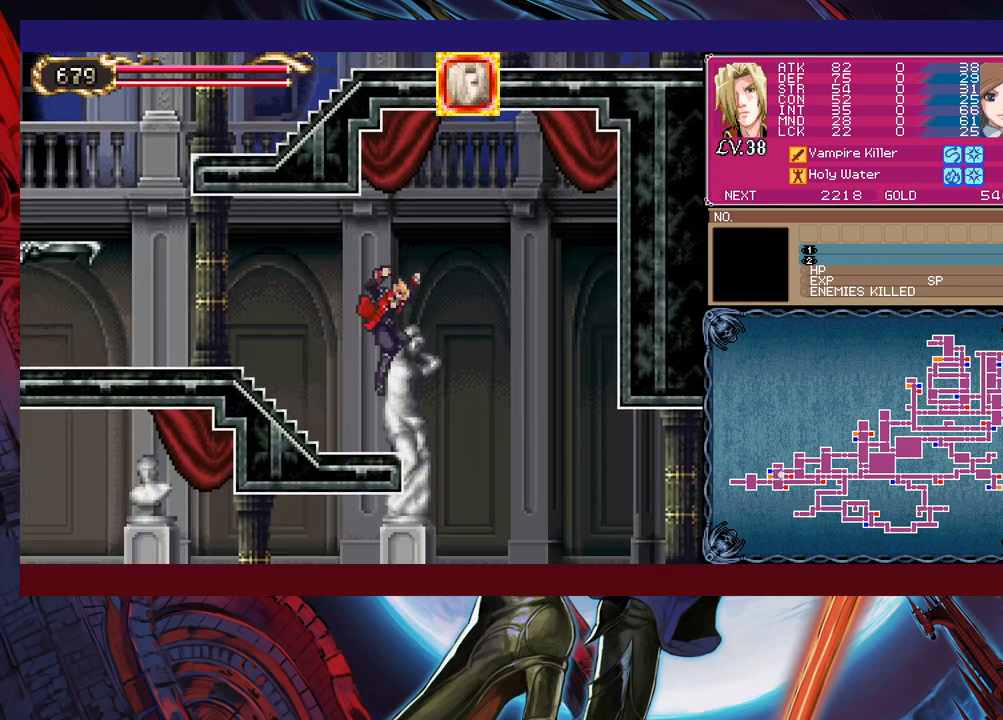
{"buttons": ["B"], "left_stick": "down-right", "events": [[67, "B", "down"], [283, "B", "up"], [417, "B", "down"]]}
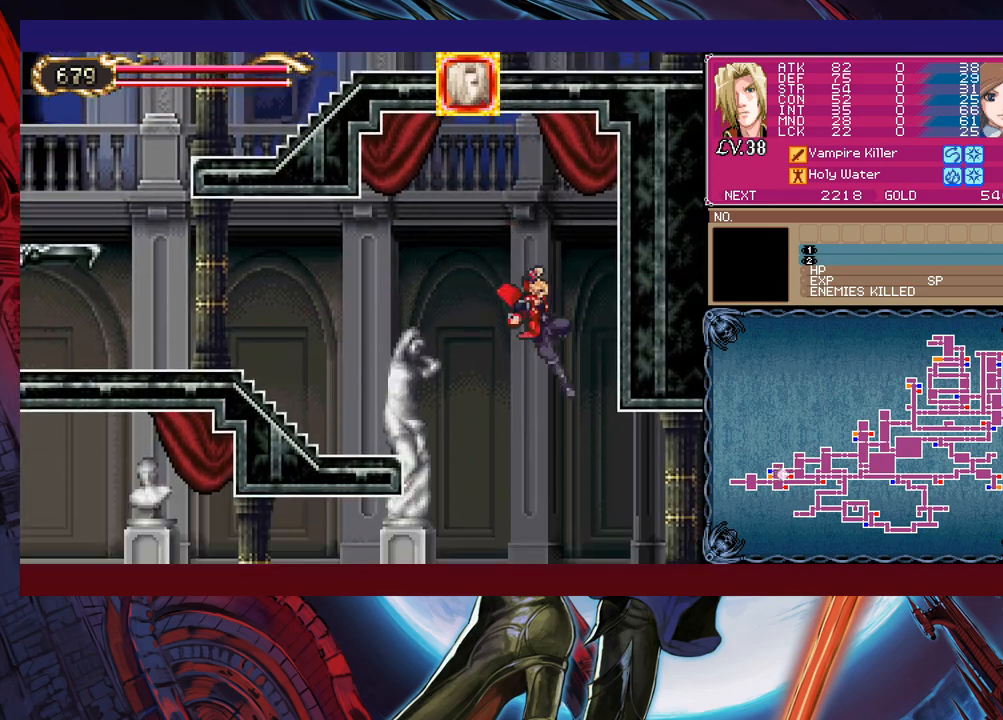
{"buttons": [], "left_stick": "right", "events": [[33, "B", "up"], [167, "B", "down"], [267, "B", "up"], [383, "left_stick", "right"]]}
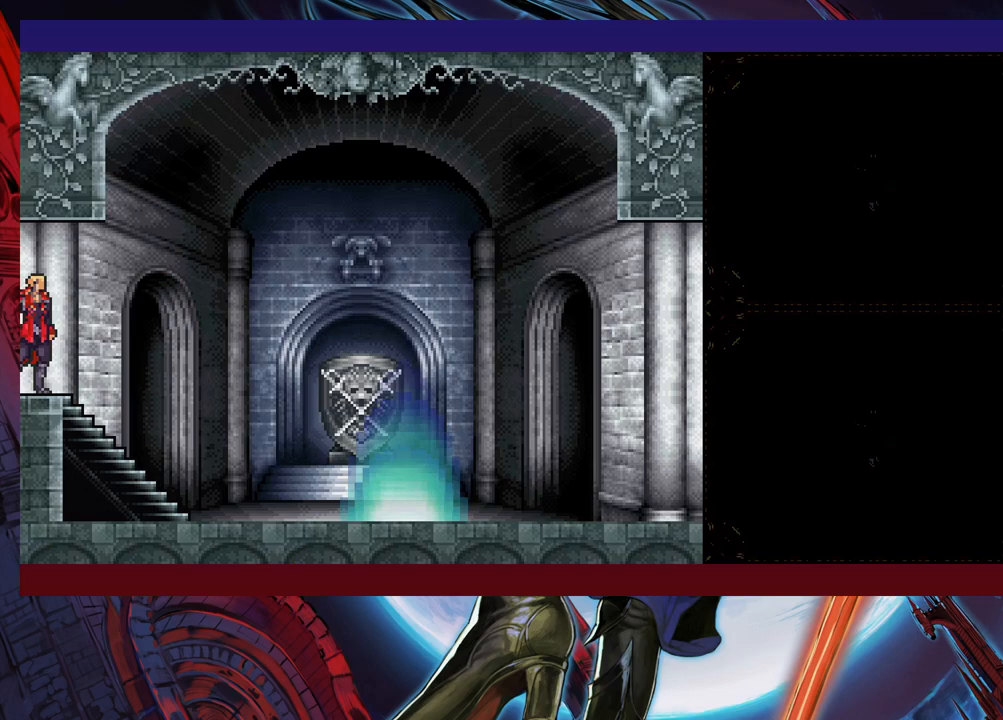
{"buttons": [], "left_stick": "right", "events": []}
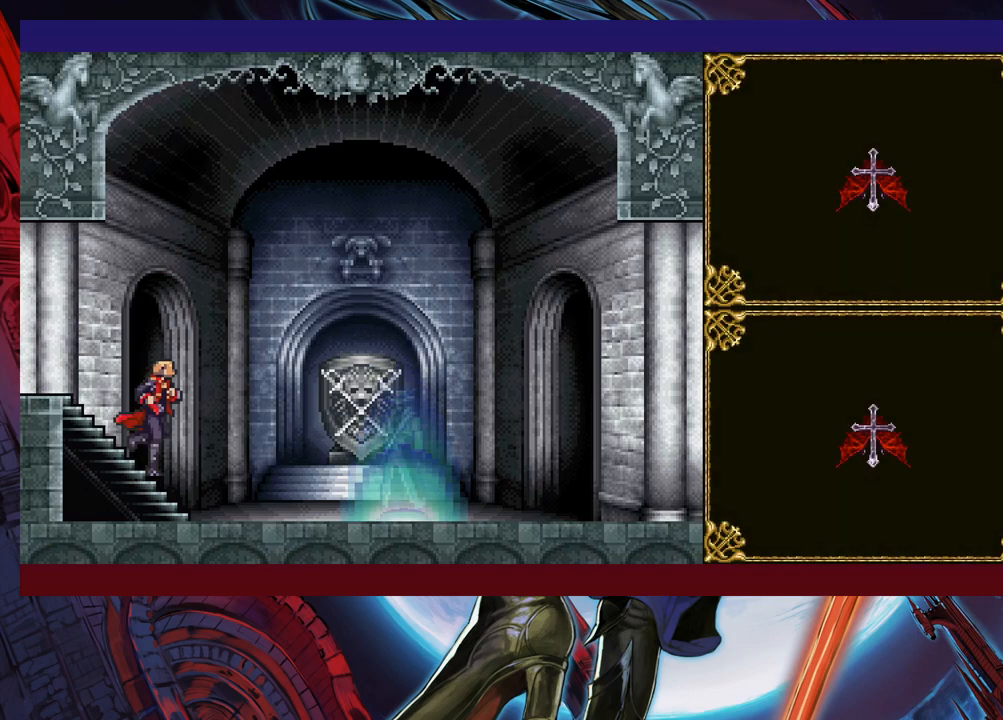
{"buttons": [], "left_stick": "right", "events": []}